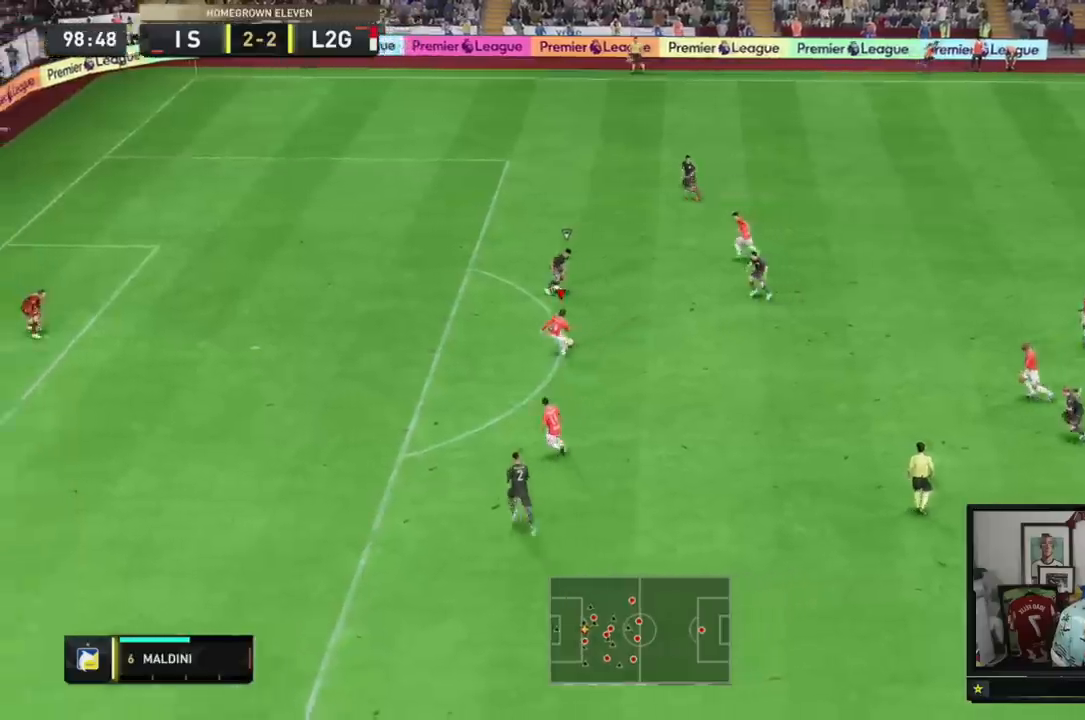
Gameplay with a controller (Xbox layout); each line is a JSON object with the inputs held at the frame after it. "events" lists button and stick changes between this image and that frame as [ms after this image, input, new state], when the widget could be followed in between. Not read: L3 R3.
{"buttons": [], "left_stick": "left", "right_stick": "center", "events": [[300, "left_stick", "left"]]}
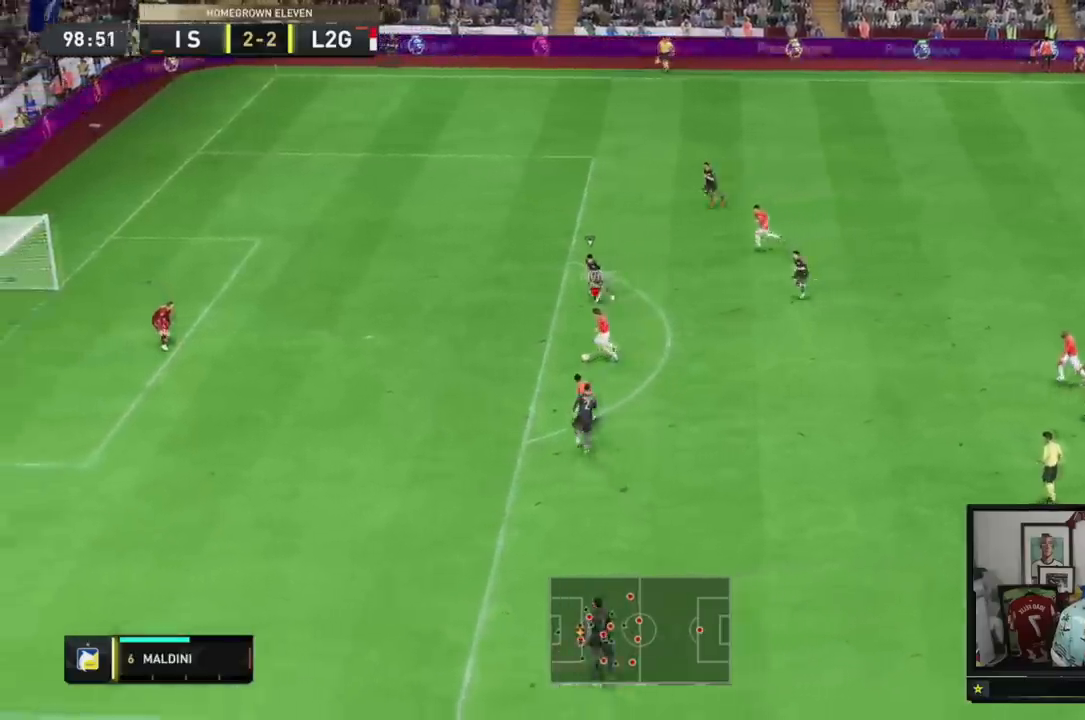
{"buttons": [], "left_stick": "up-right", "right_stick": "center", "events": [[166, "left_stick", "up"], [233, "left_stick", "up-right"]]}
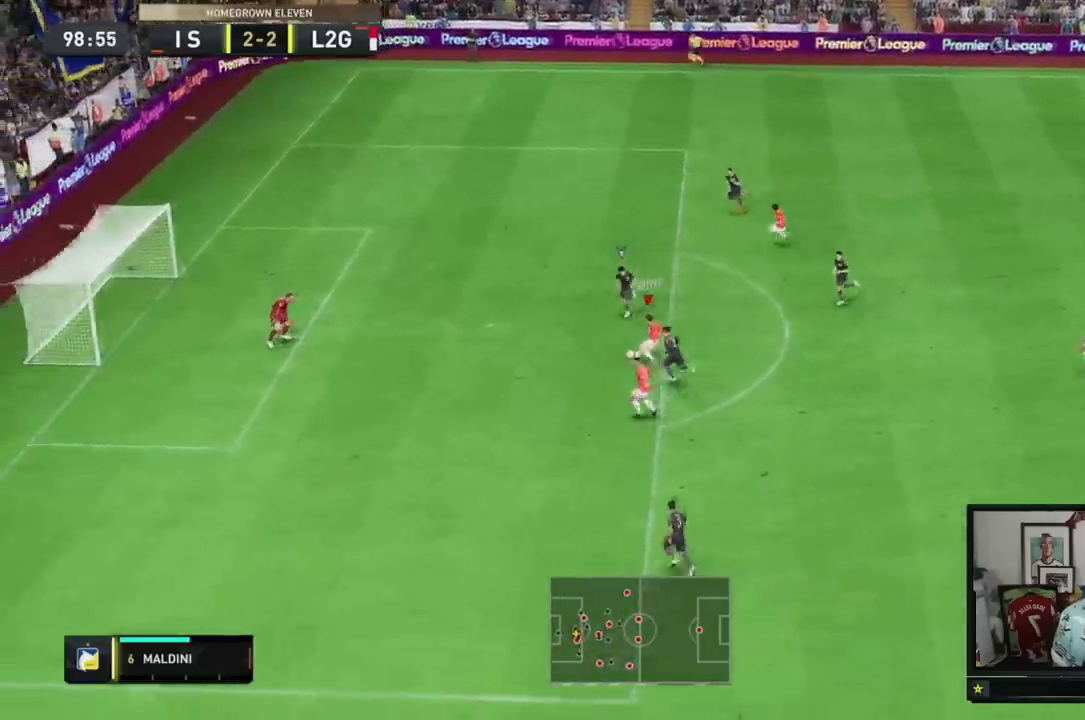
{"buttons": [], "left_stick": "up", "right_stick": "center", "events": [[167, "A", "down"], [234, "left_stick", "up"], [267, "A", "up"]]}
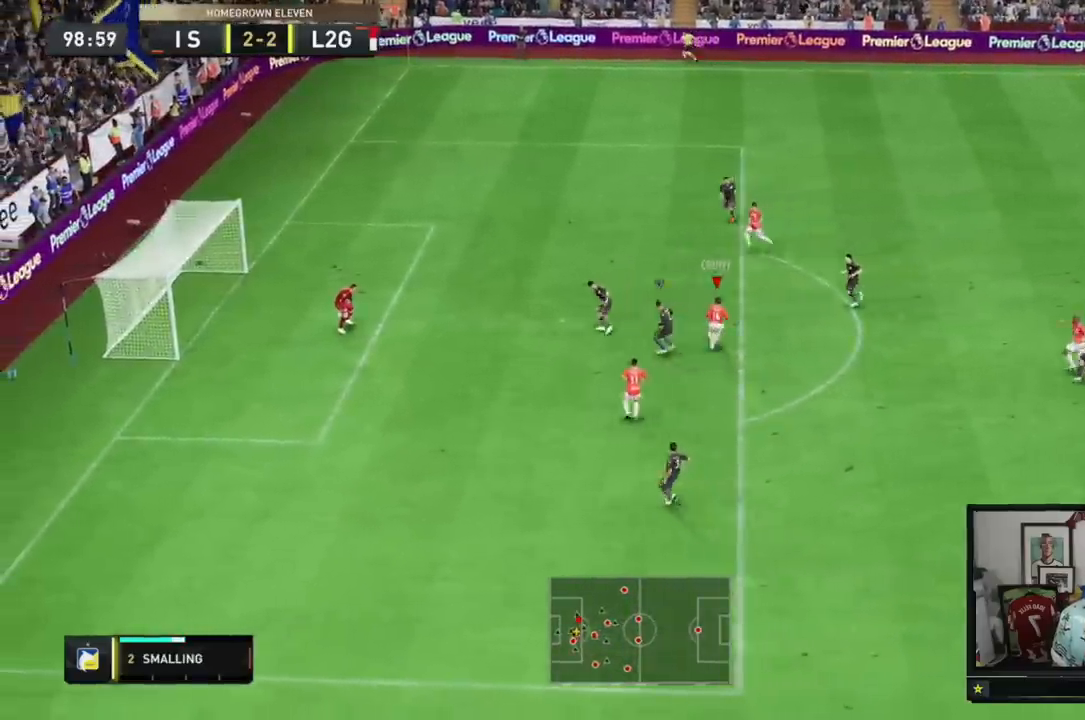
{"buttons": [], "left_stick": "up-left", "right_stick": "center", "events": [[166, "left_stick", "up-left"]]}
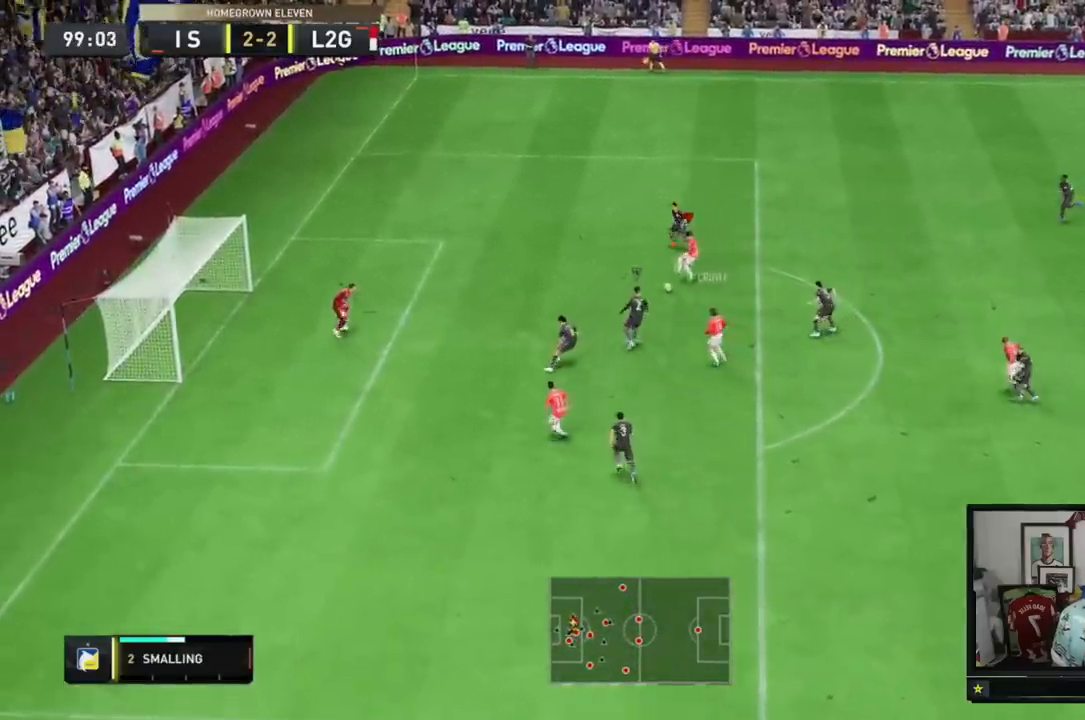
{"buttons": [], "left_stick": "down-left", "right_stick": "center", "events": [[200, "left_stick", "down-left"]]}
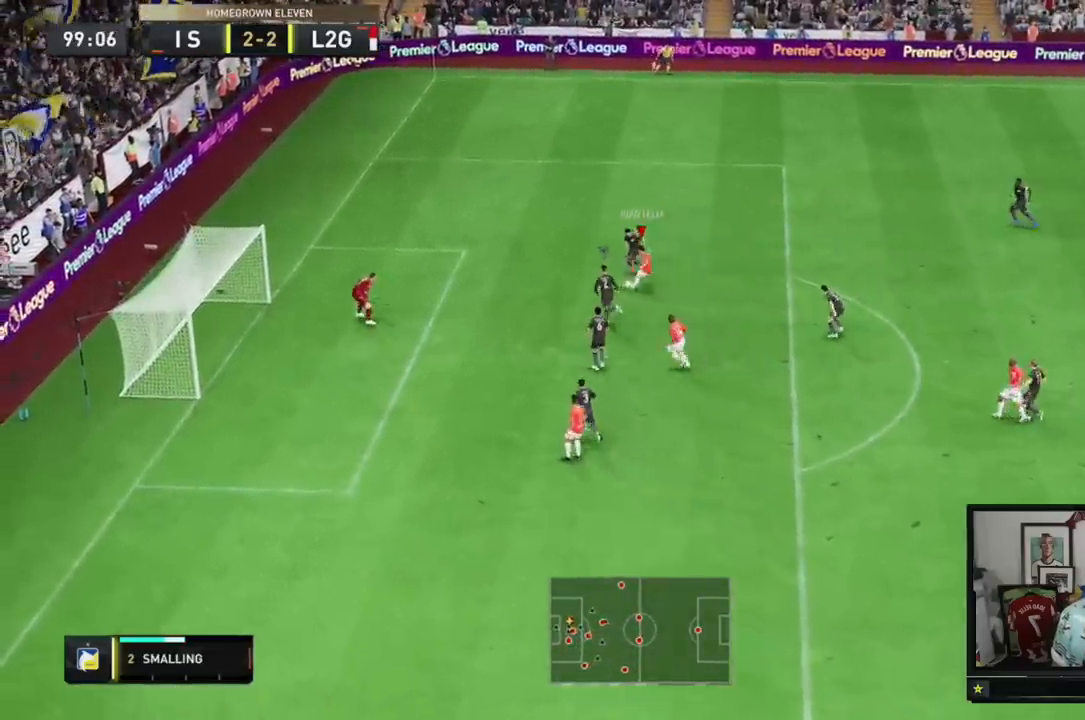
{"buttons": [], "left_stick": "up-left", "right_stick": "center", "events": [[250, "left_stick", "center"], [300, "left_stick", "up-left"]]}
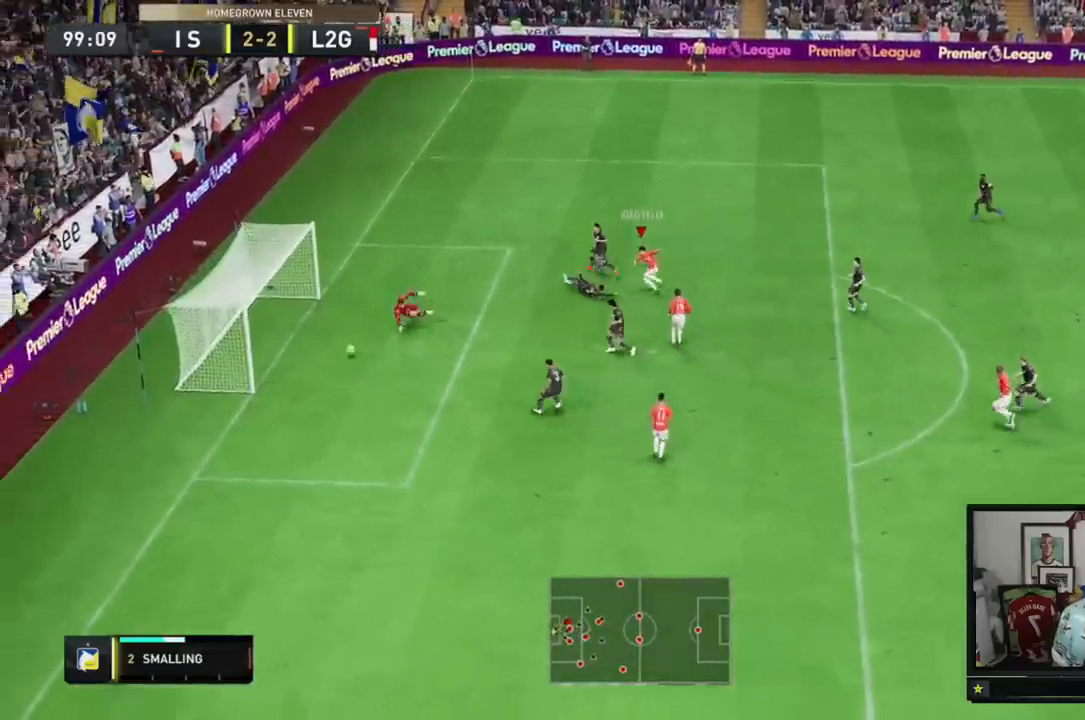
{"buttons": [], "left_stick": "center", "right_stick": "center", "events": [[167, "left_stick", "center"]]}
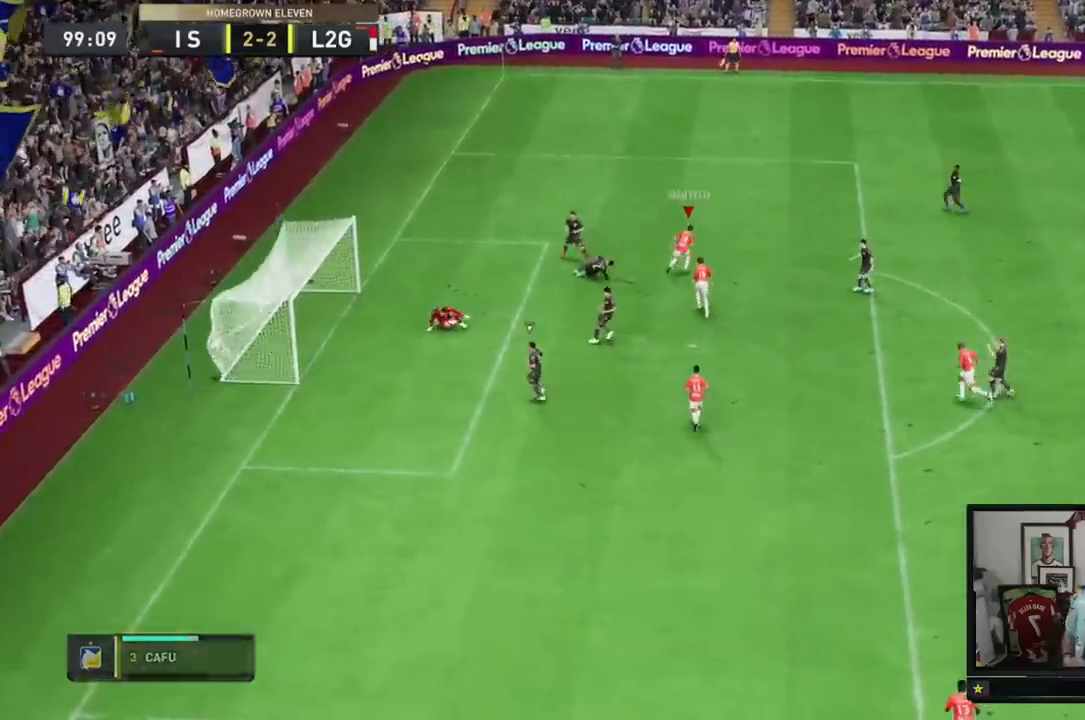
{"buttons": [], "left_stick": "center", "right_stick": "center", "events": []}
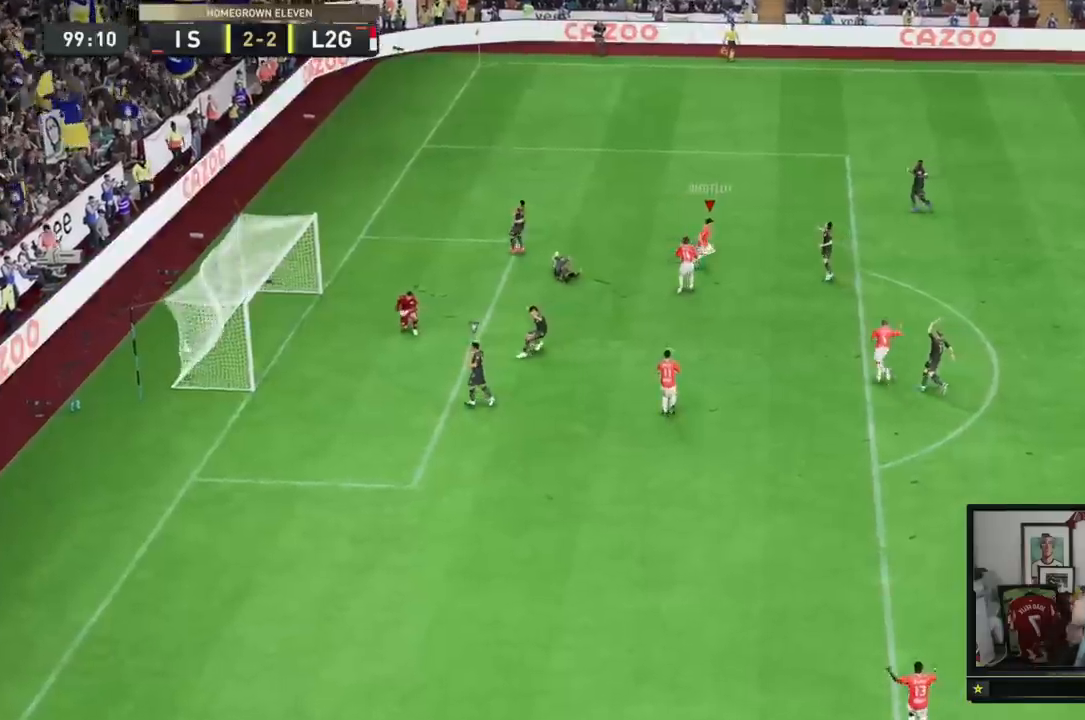
{"buttons": ["R2"], "left_stick": "right", "right_stick": "center", "events": [[117, "L2", "down"], [117, "left_stick", "down-right"], [300, "L2", "up"], [300, "left_stick", "center"], [334, "R2", "down"], [467, "left_stick", "right"]]}
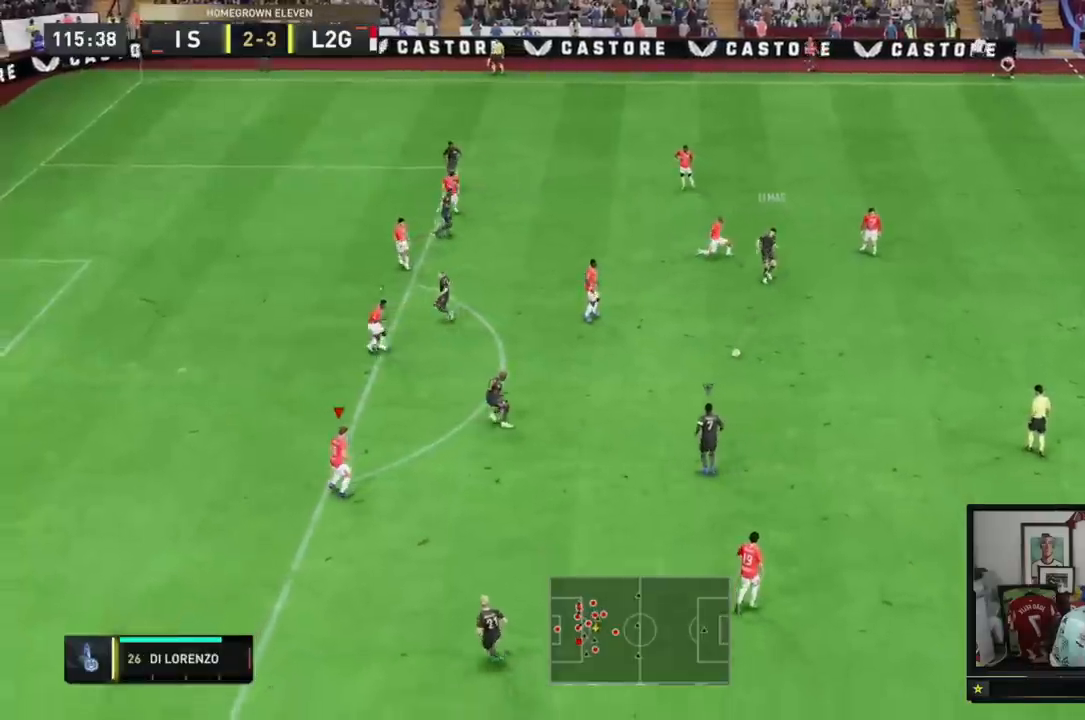
{"buttons": ["L2", "R2"], "left_stick": "up-left", "right_stick": "center", "events": [[50, "L2", "down"], [66, "left_stick", "down"], [333, "left_stick", "down-left"], [433, "left_stick", "up-left"]]}
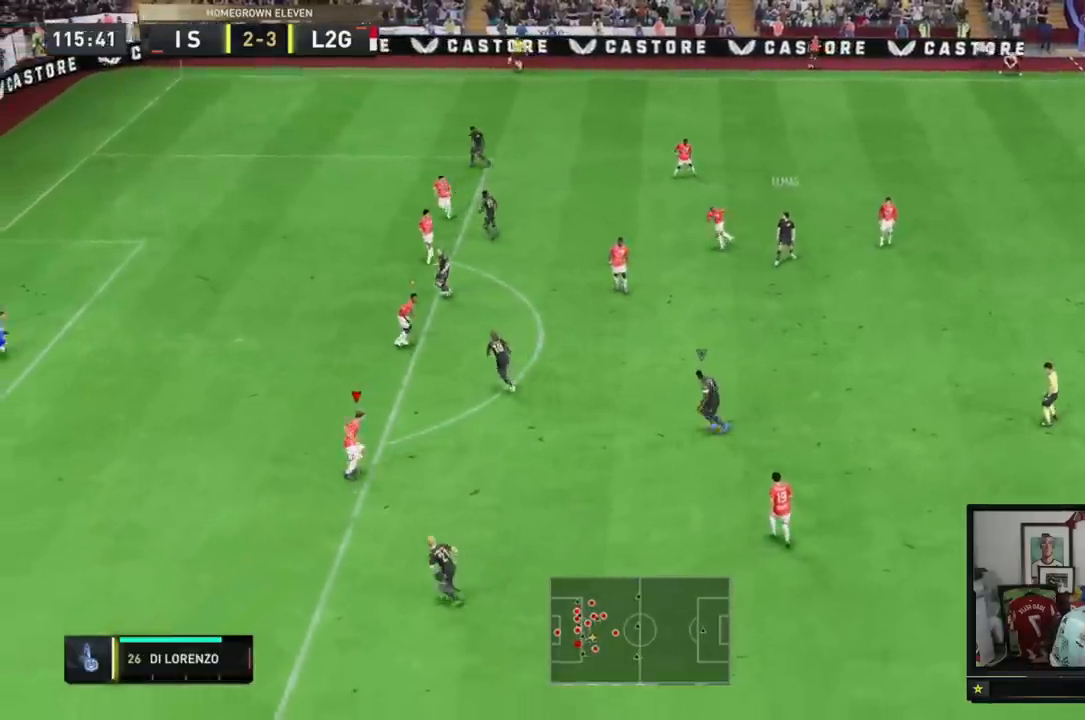
{"buttons": ["L2"], "left_stick": "down-left", "right_stick": "center", "events": [[33, "L2", "up"], [134, "left_stick", "center"], [200, "R2", "up"], [200, "left_stick", "down"], [367, "L2", "down"], [467, "left_stick", "down-left"]]}
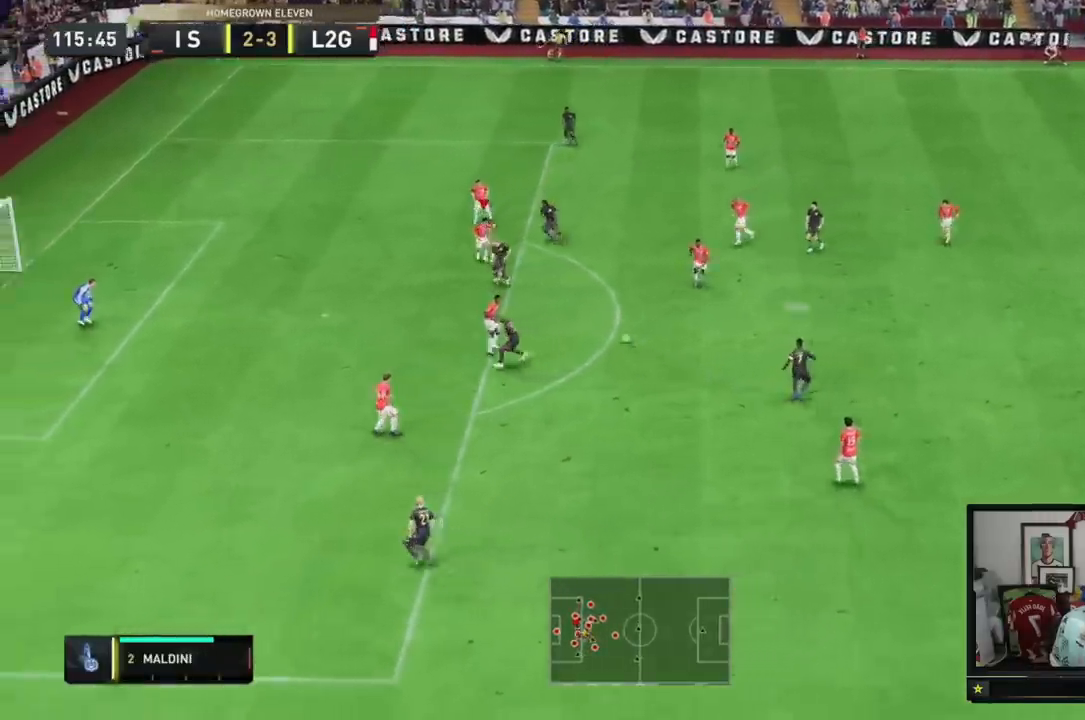
{"buttons": ["R2"], "left_stick": "down", "right_stick": "center", "events": [[133, "left_stick", "up"], [367, "L2", "up"], [367, "left_stick", "down"], [400, "L1", "down"], [400, "R2", "down"], [500, "L1", "up"]]}
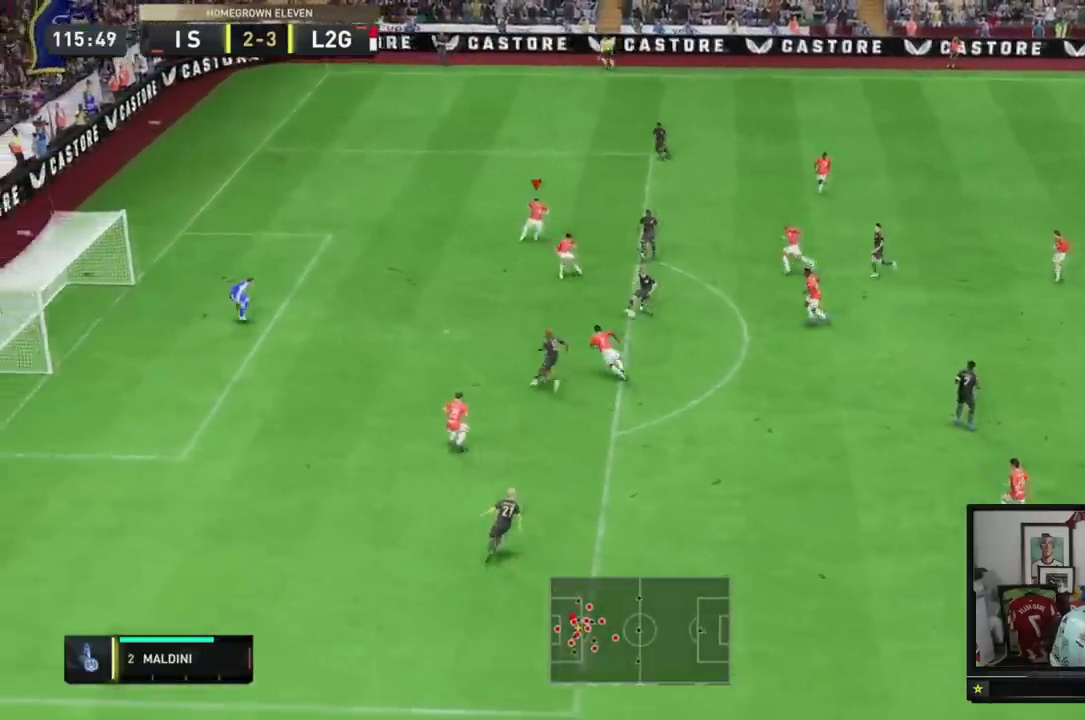
{"buttons": ["R2"], "left_stick": "up", "right_stick": "center", "events": [[167, "left_stick", "down-left"], [467, "left_stick", "up"]]}
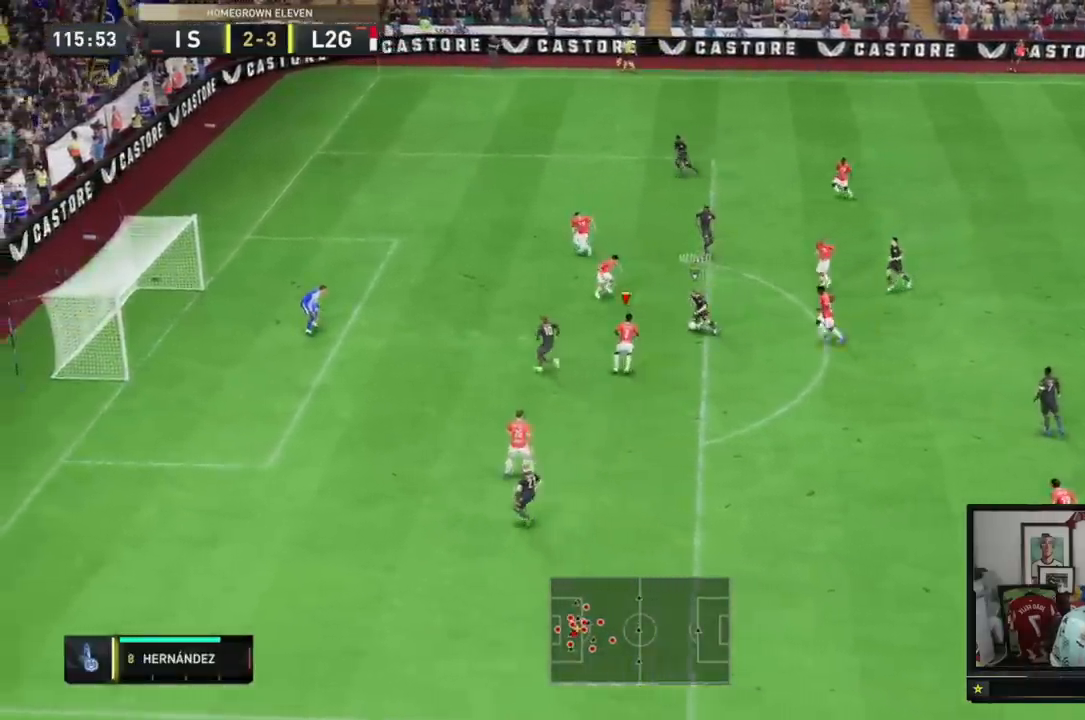
{"buttons": ["L2", "R2"], "left_stick": "up", "right_stick": "center", "events": [[300, "L2", "down"]]}
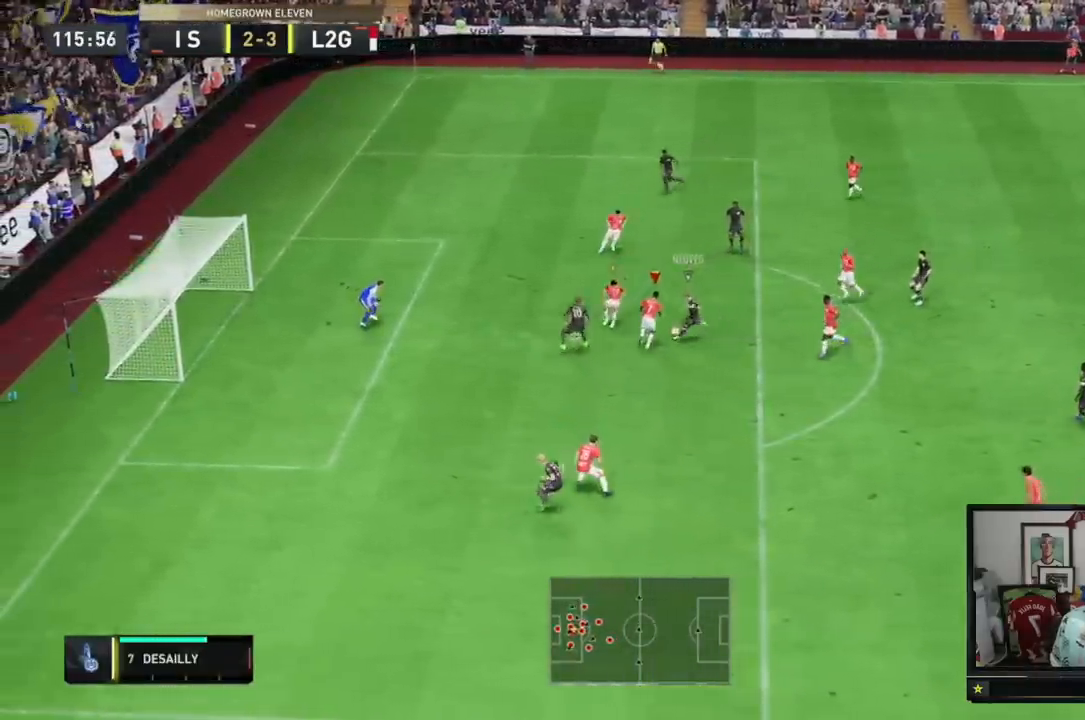
{"buttons": [], "left_stick": "right", "right_stick": "center", "events": [[200, "L2", "up"], [200, "left_stick", "right"], [250, "R2", "up"]]}
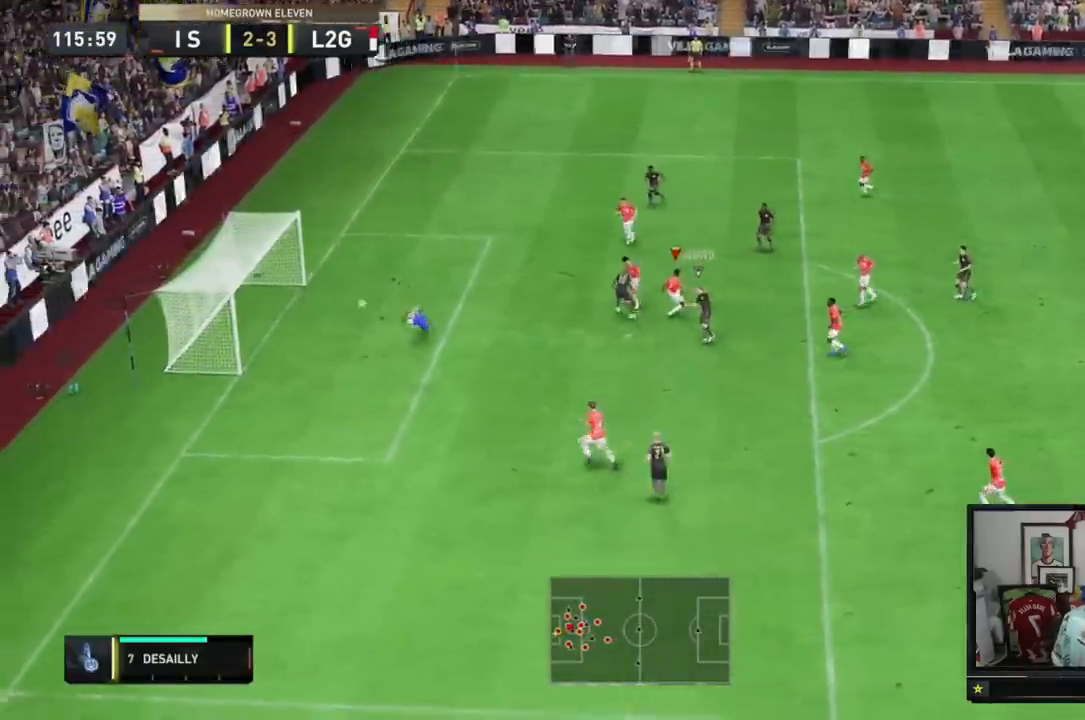
{"buttons": [], "left_stick": "center", "right_stick": "center", "events": [[400, "left_stick", "center"]]}
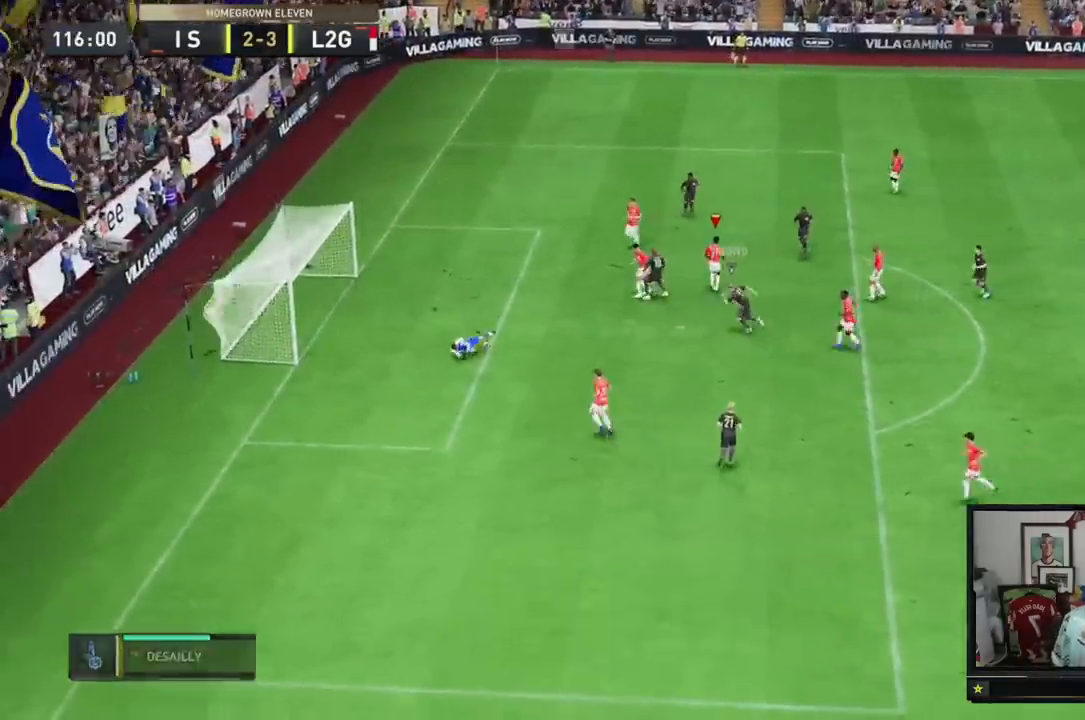
{"buttons": [], "left_stick": "center", "right_stick": "center", "events": [[300, "left_stick", "up-right"], [467, "left_stick", "center"]]}
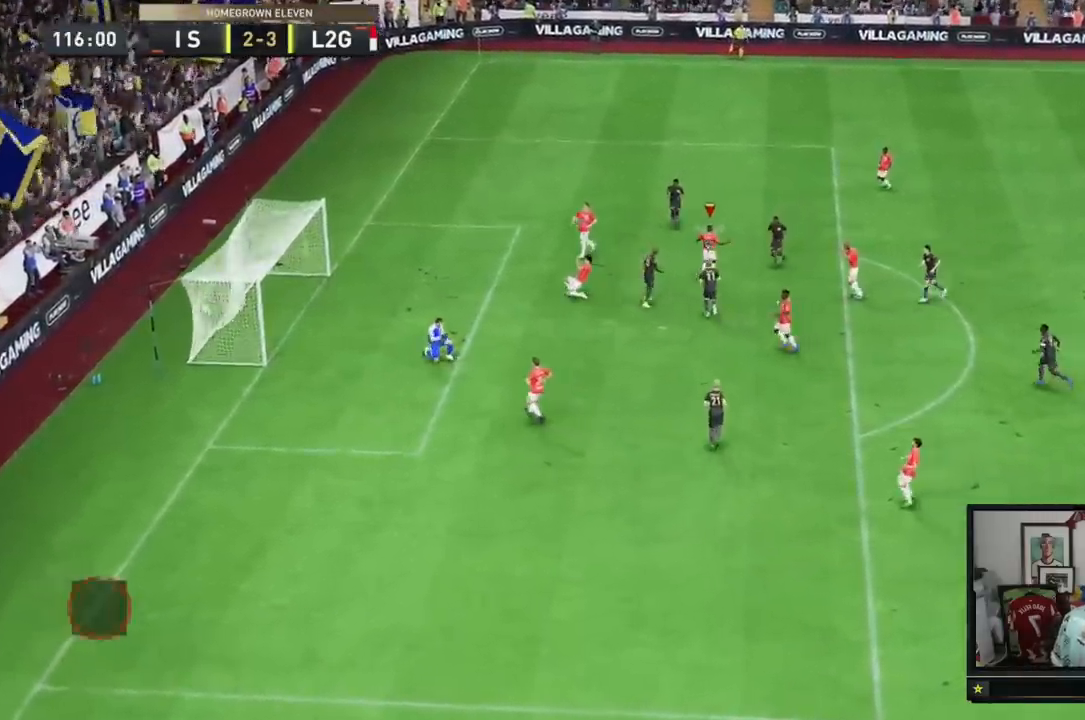
{"buttons": [], "left_stick": "center", "right_stick": "center", "events": []}